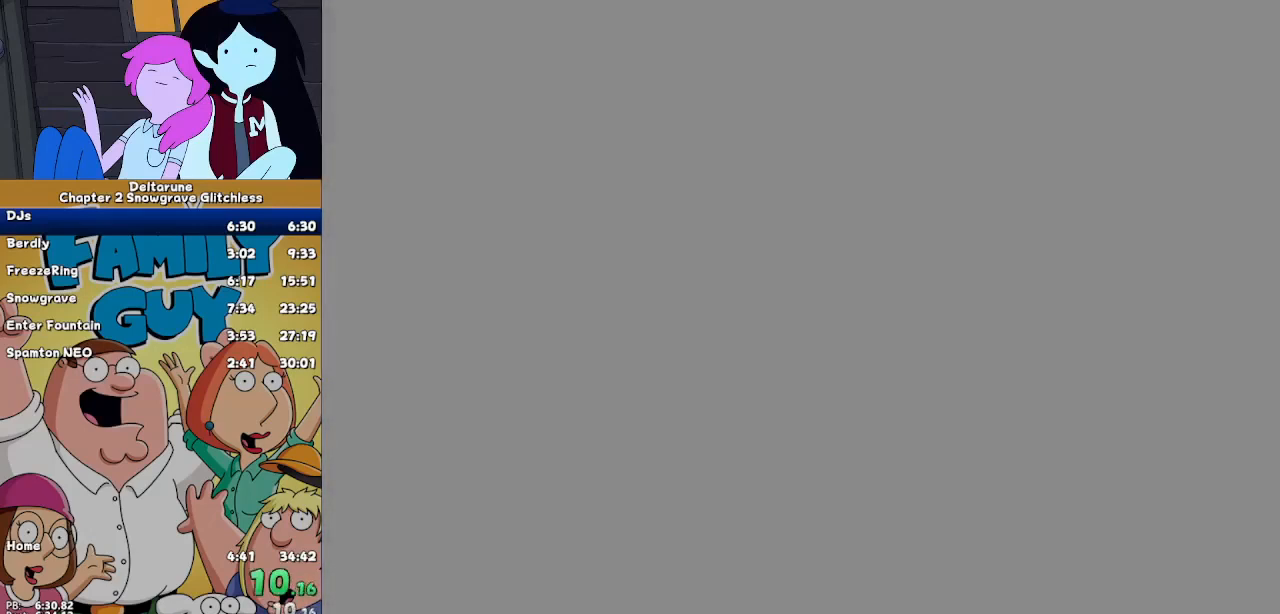
Gameplay with keyboard; each line is a JSON object with the keys held at the frame after it. "events" lists presses ("down") and releases ("up") of "c", "ctrl", "down", "left", "return", "right", "shift", "up", "x" and "z" between this image and that frame as [ms after this image, input, new state], when the widget could be followed in between. No other keys are recorded. Mouse input is not recorded.
{"keys": ["ctrl", "shift"], "events": []}
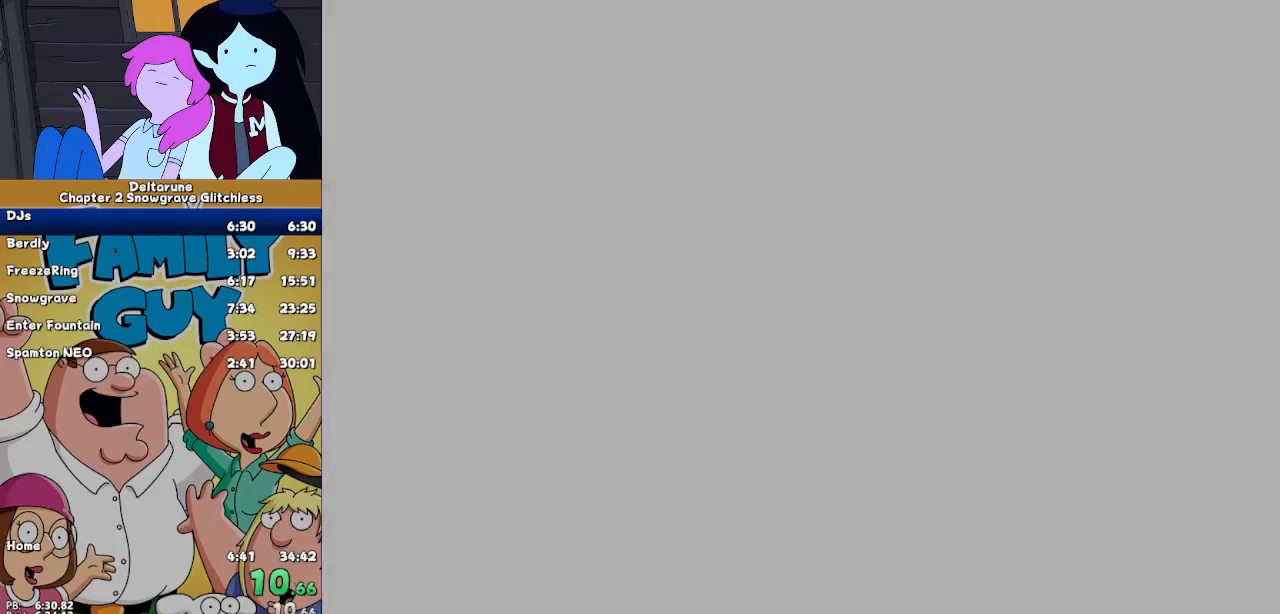
{"keys": ["ctrl", "shift"], "events": []}
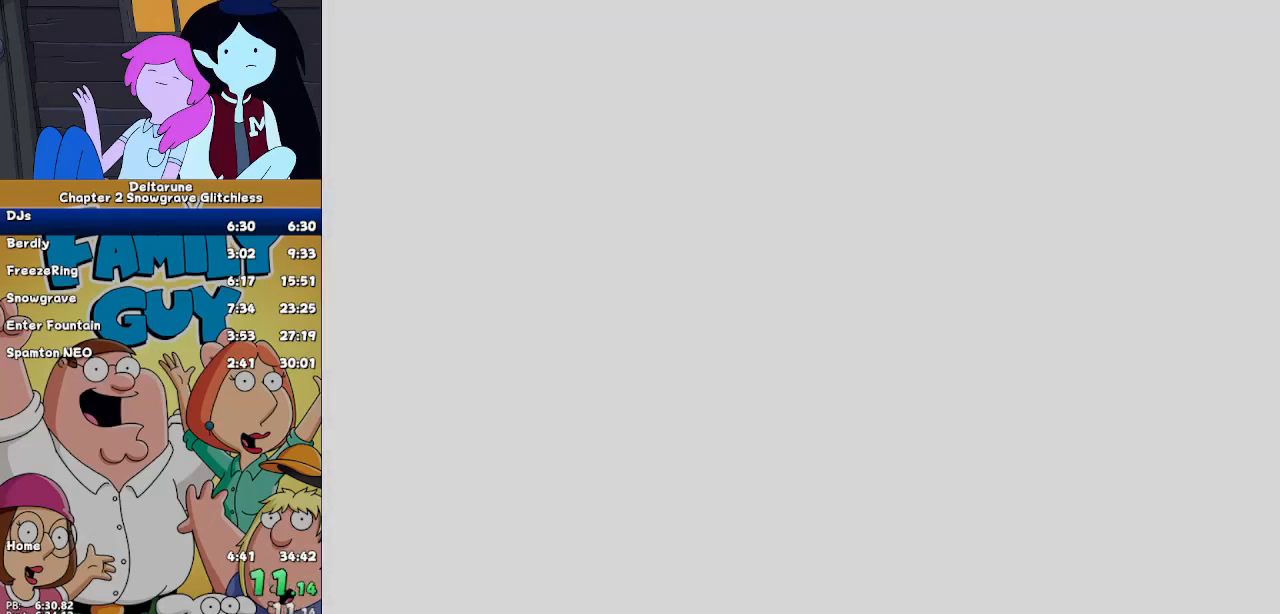
{"keys": ["ctrl", "shift"], "events": []}
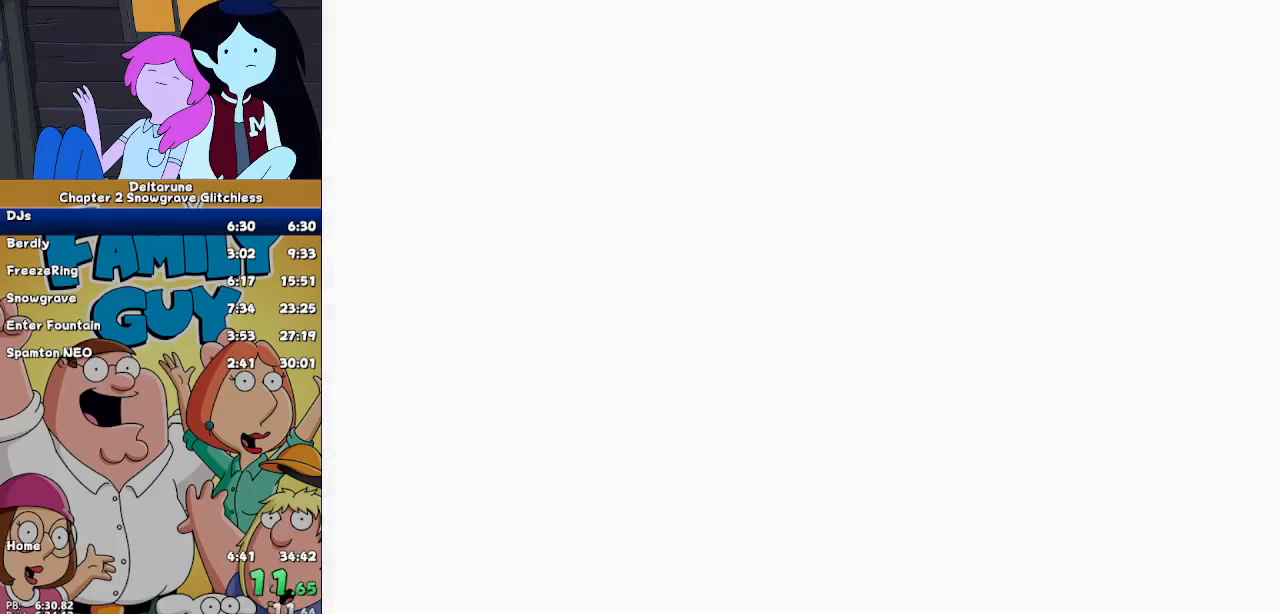
{"keys": ["ctrl", "shift"], "events": []}
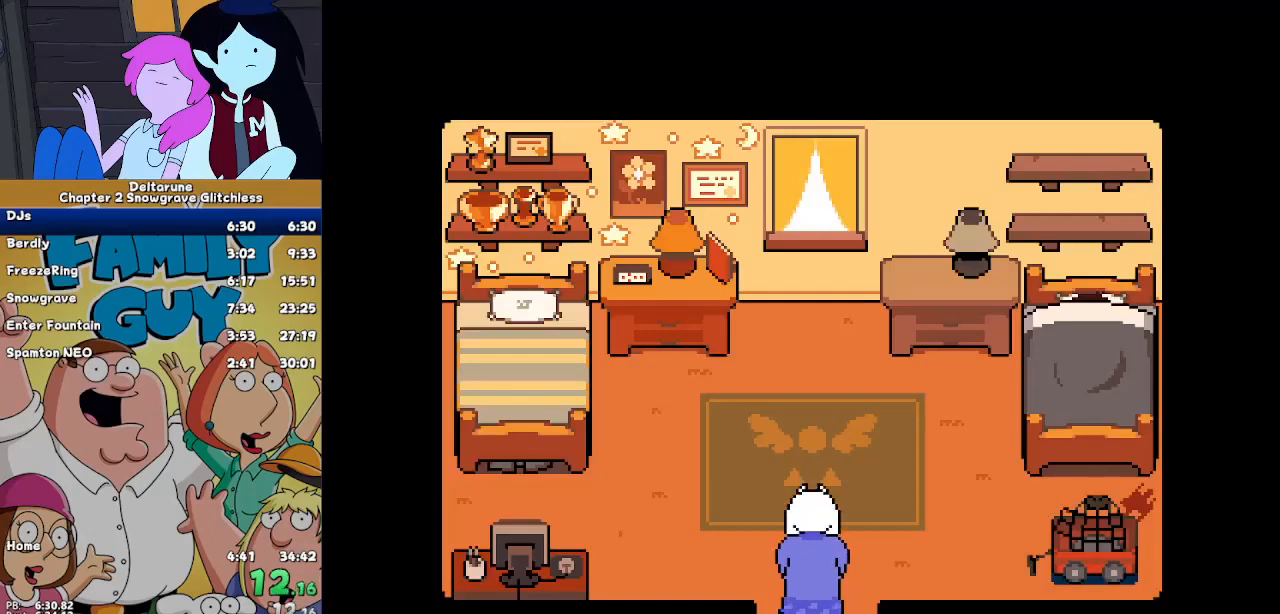
{"keys": ["ctrl", "shift"], "events": []}
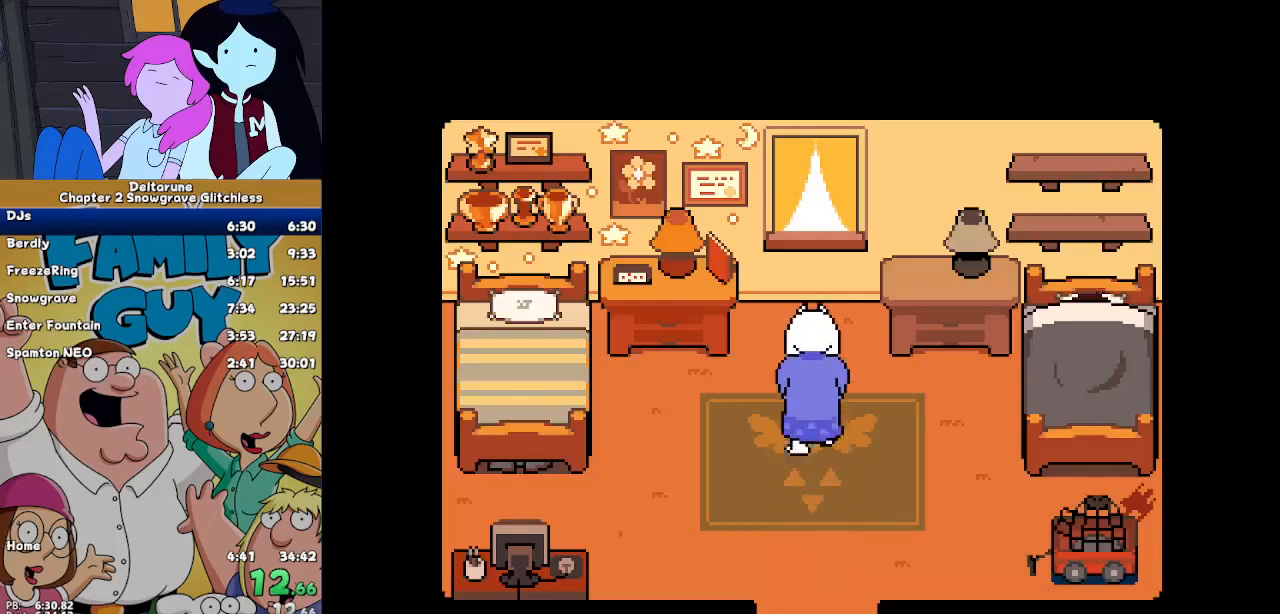
{"keys": ["ctrl", "shift"], "events": []}
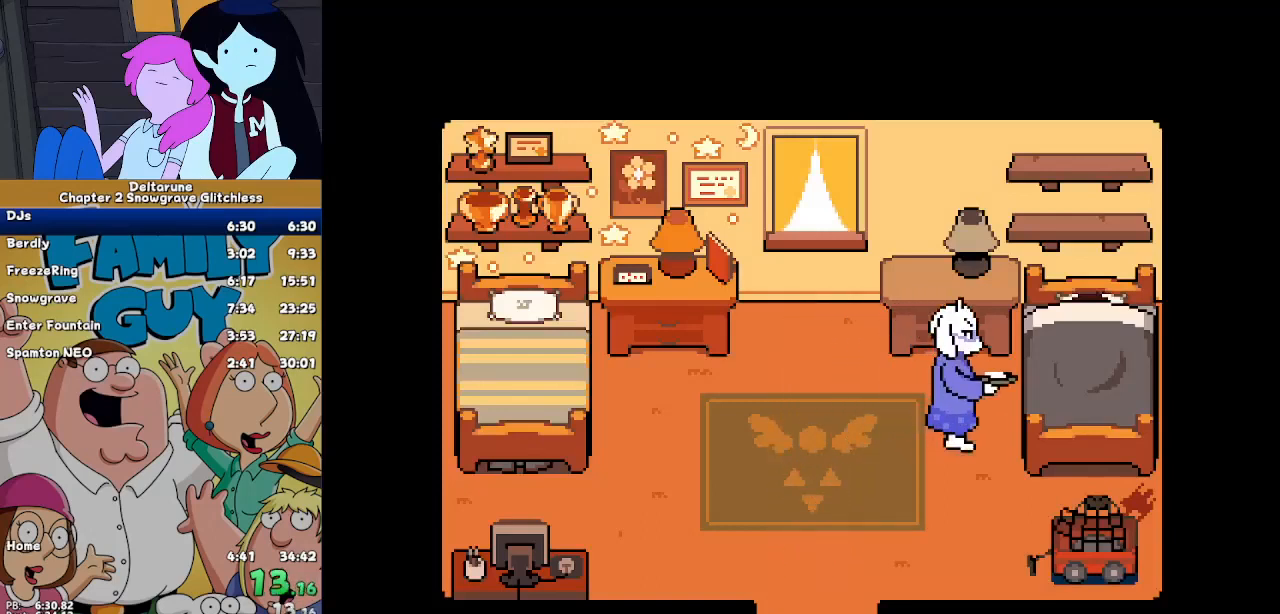
{"keys": ["ctrl", "shift"], "events": []}
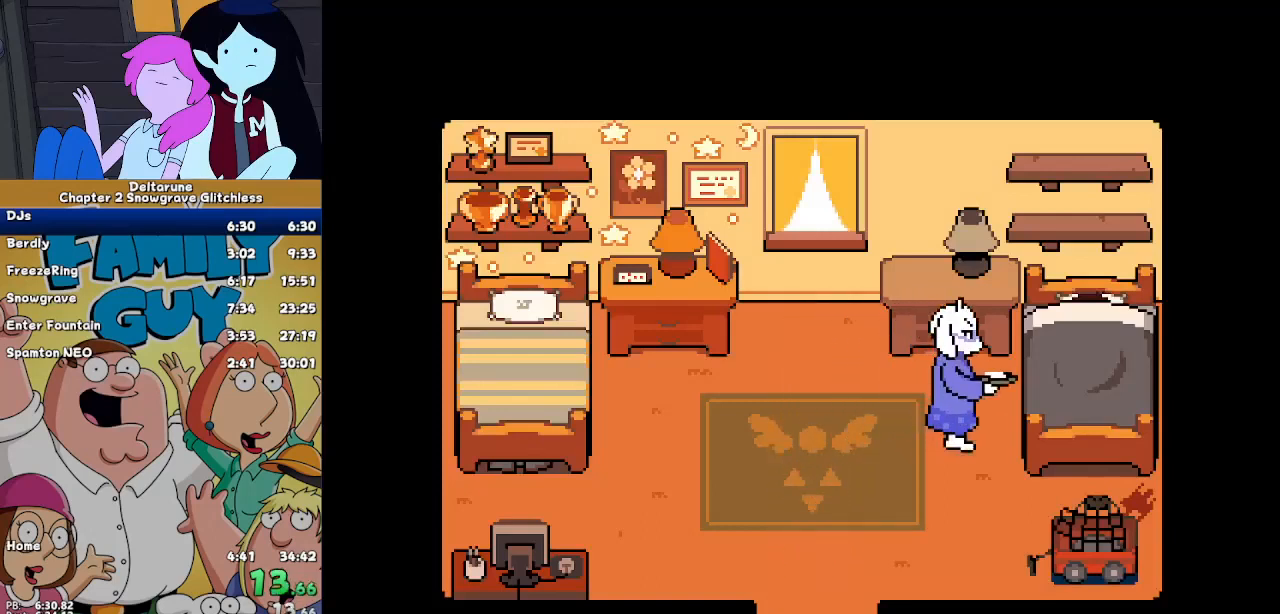
{"keys": ["ctrl", "shift"], "events": []}
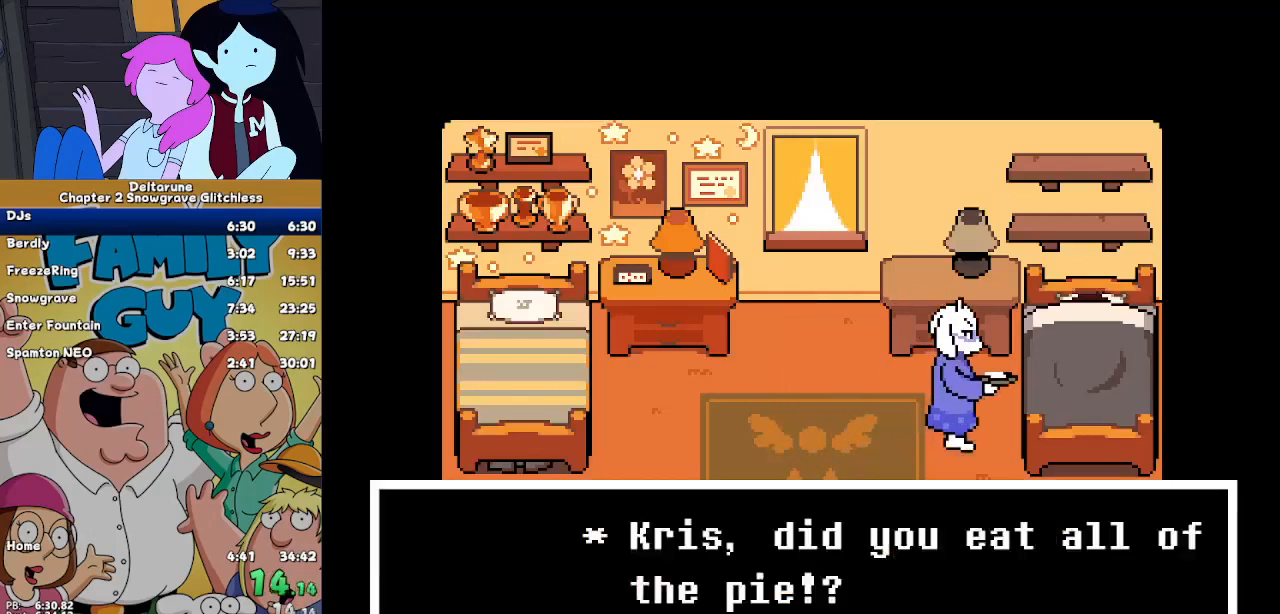
{"keys": ["ctrl", "shift"], "events": []}
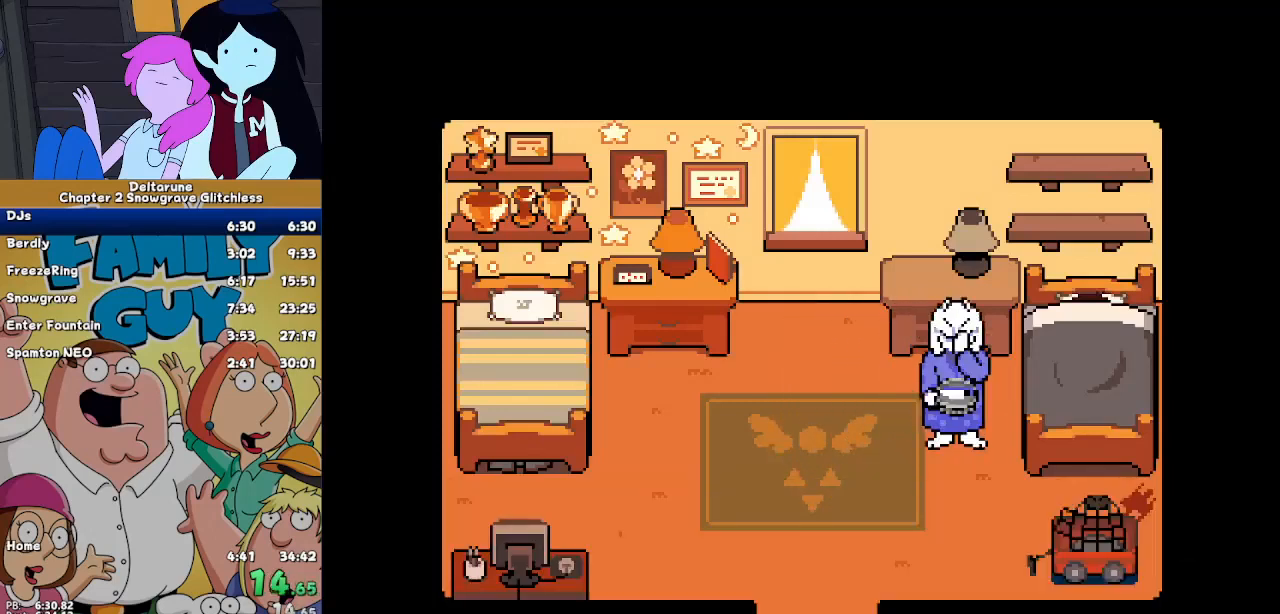
{"keys": ["ctrl", "shift"], "events": []}
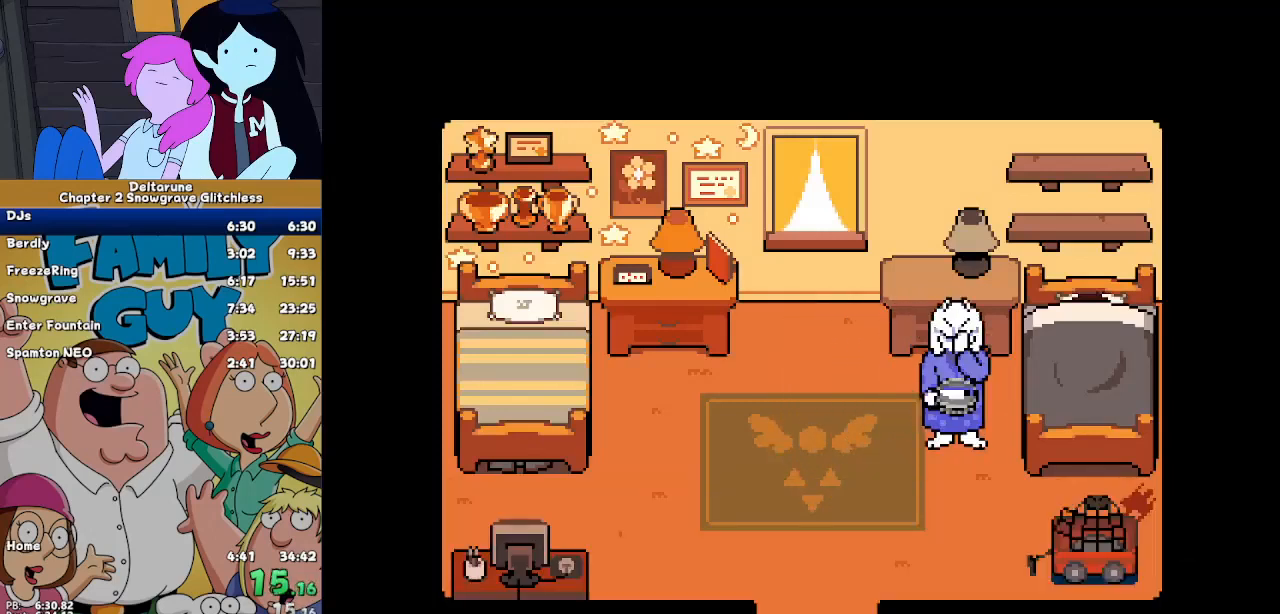
{"keys": ["ctrl", "shift"], "events": []}
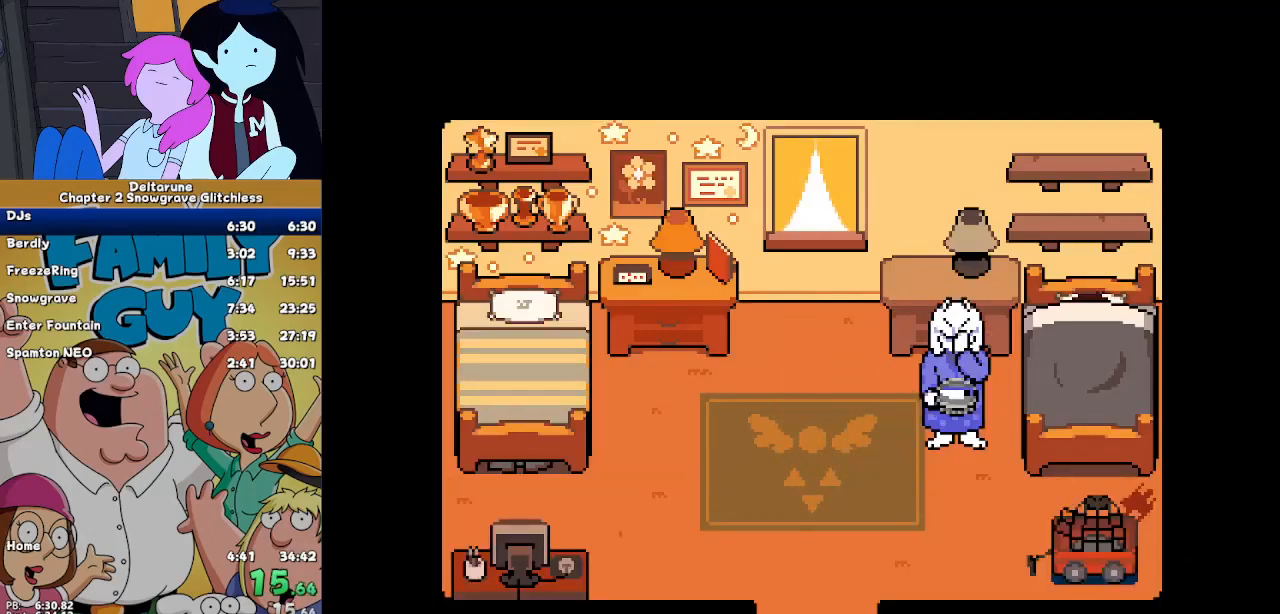
{"keys": ["ctrl", "shift"], "events": []}
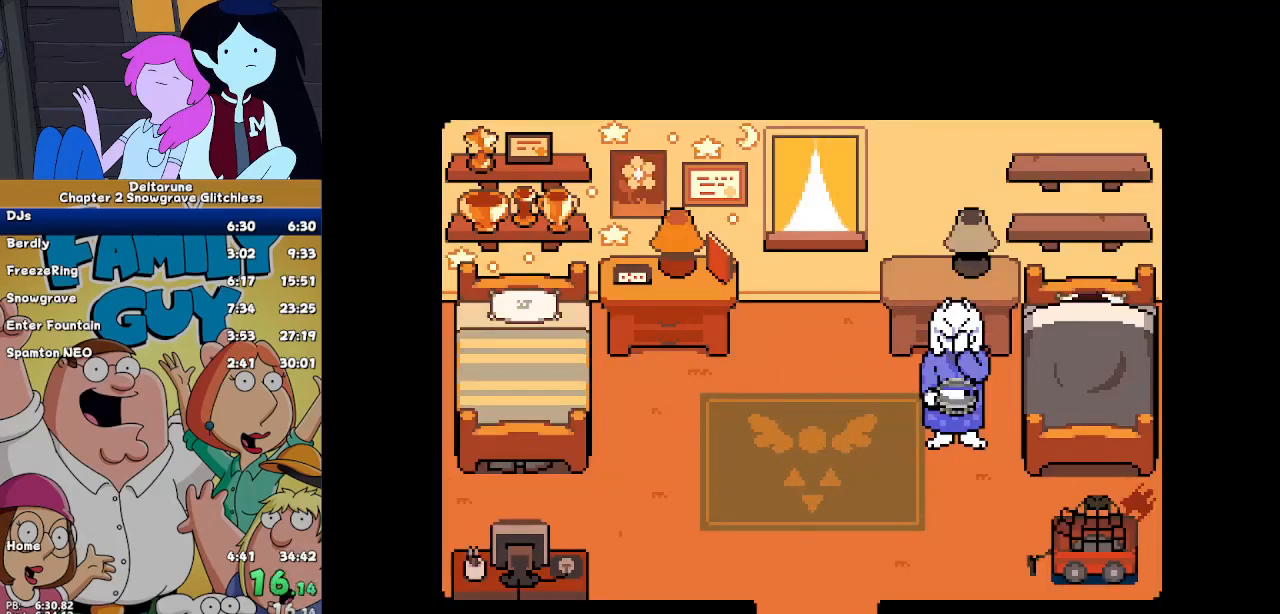
{"keys": ["ctrl", "shift"], "events": []}
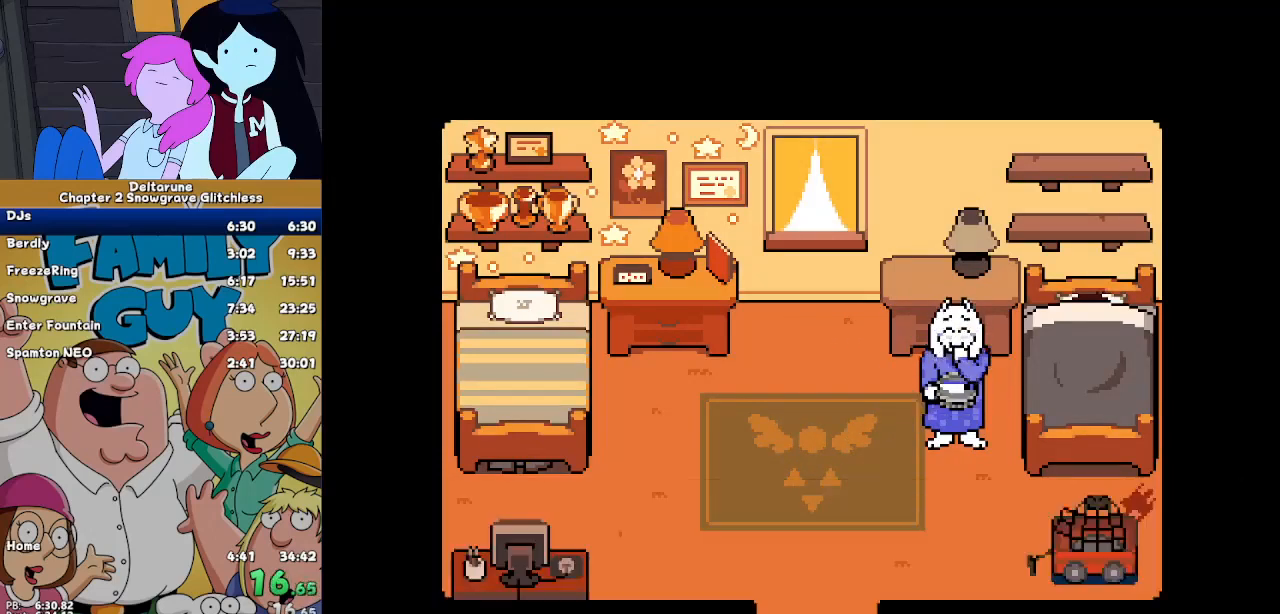
{"keys": ["ctrl", "shift"], "events": []}
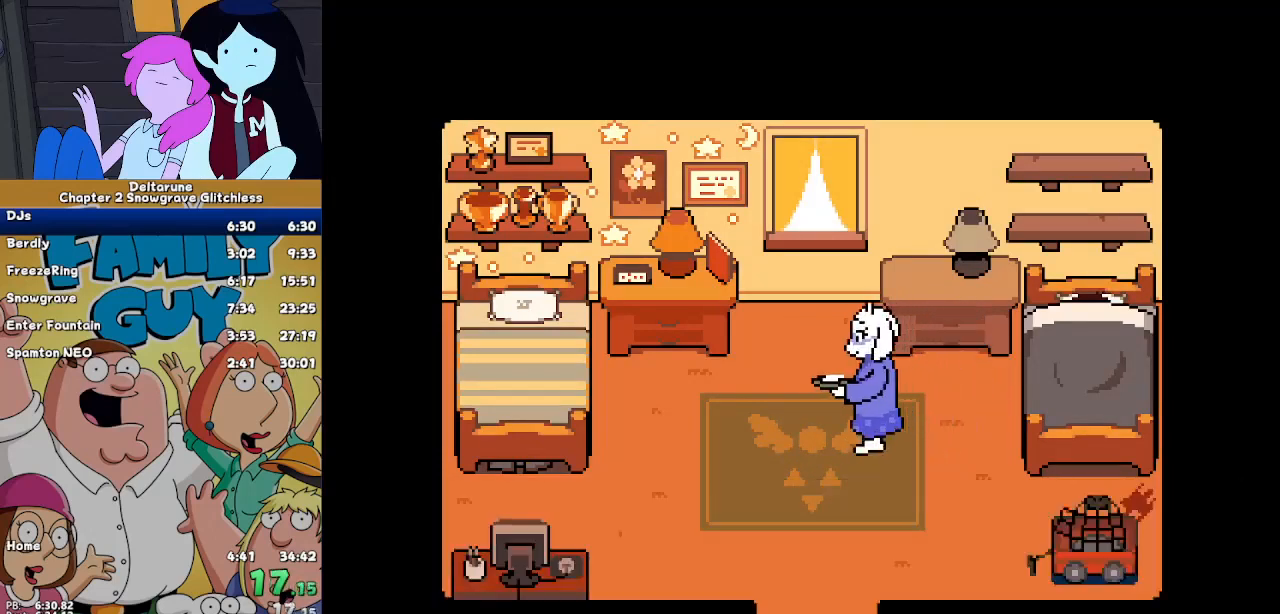
{"keys": ["ctrl", "shift"], "events": []}
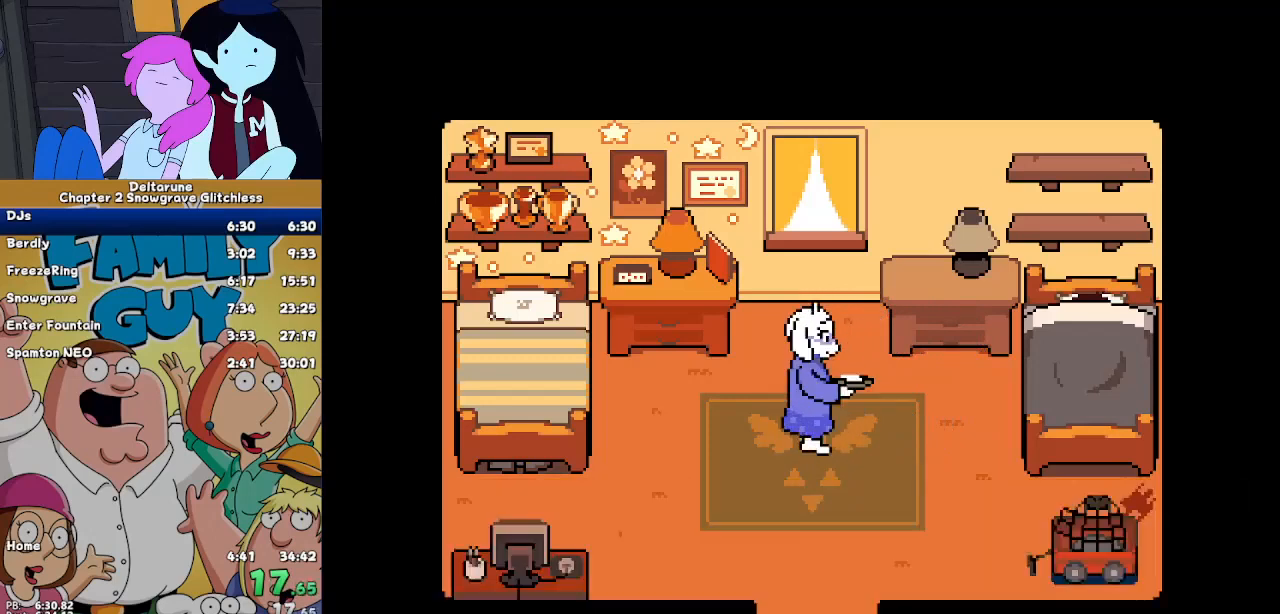
{"keys": ["ctrl", "shift"], "events": []}
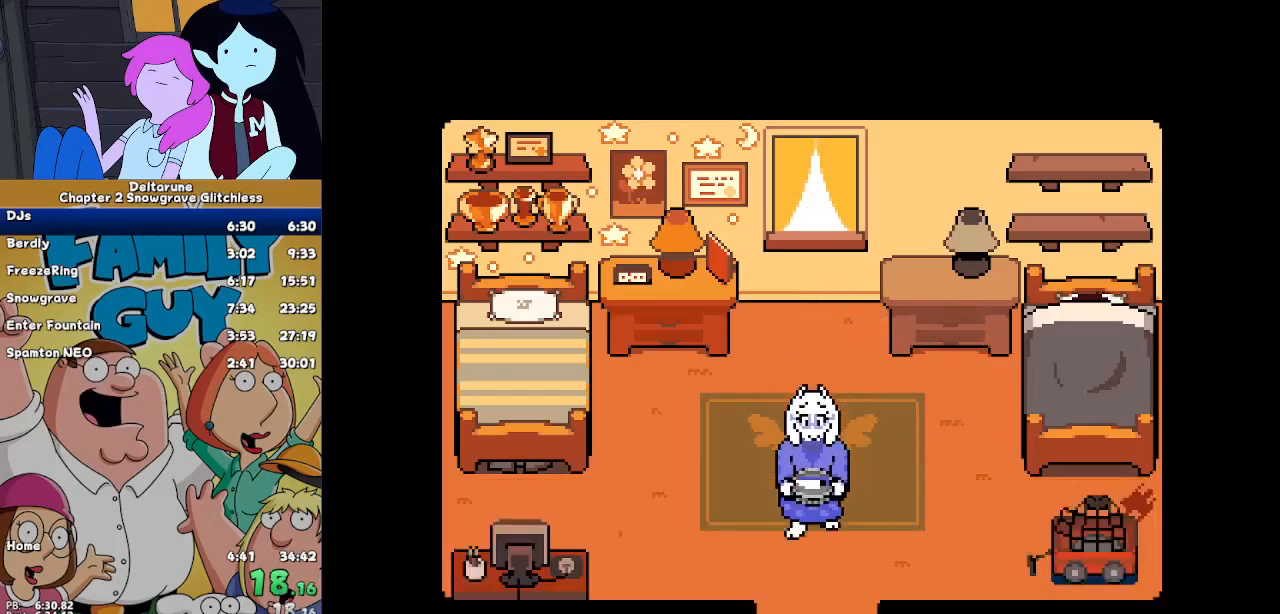
{"keys": ["ctrl", "shift"], "events": []}
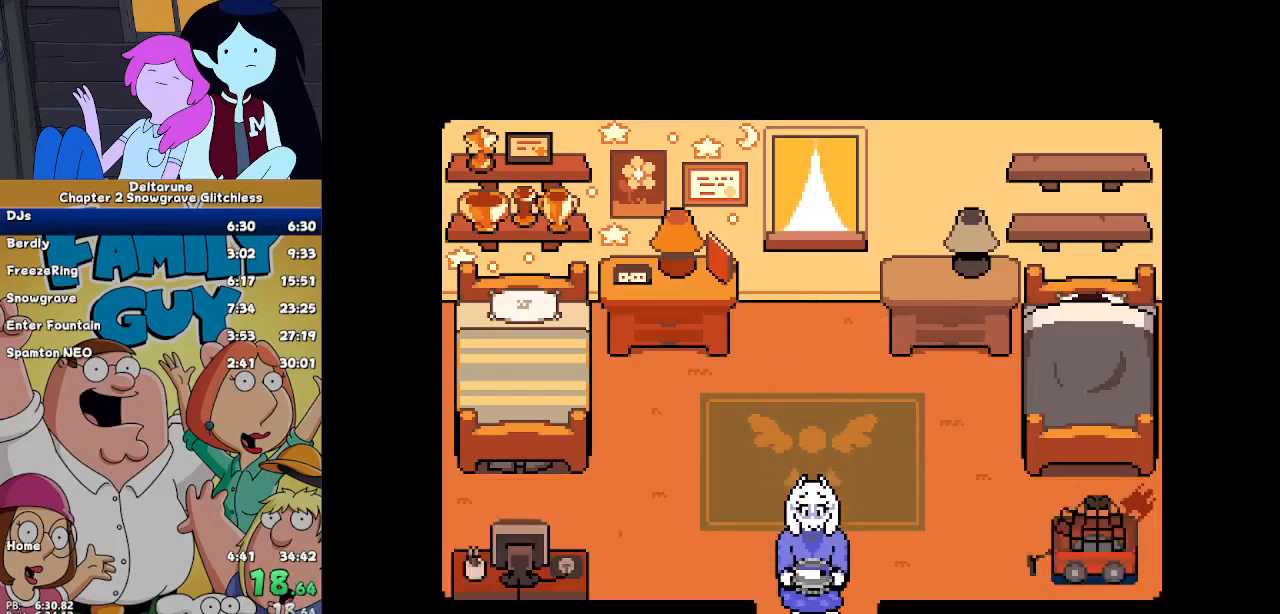
{"keys": ["ctrl", "shift"], "events": []}
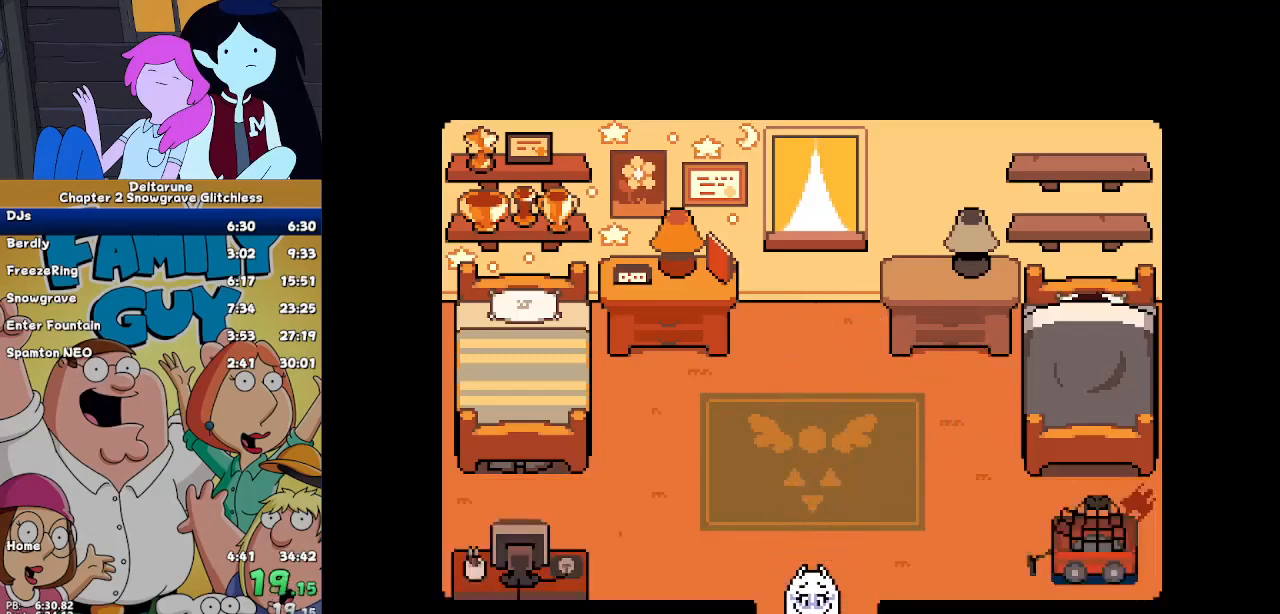
{"keys": ["ctrl", "shift"], "events": []}
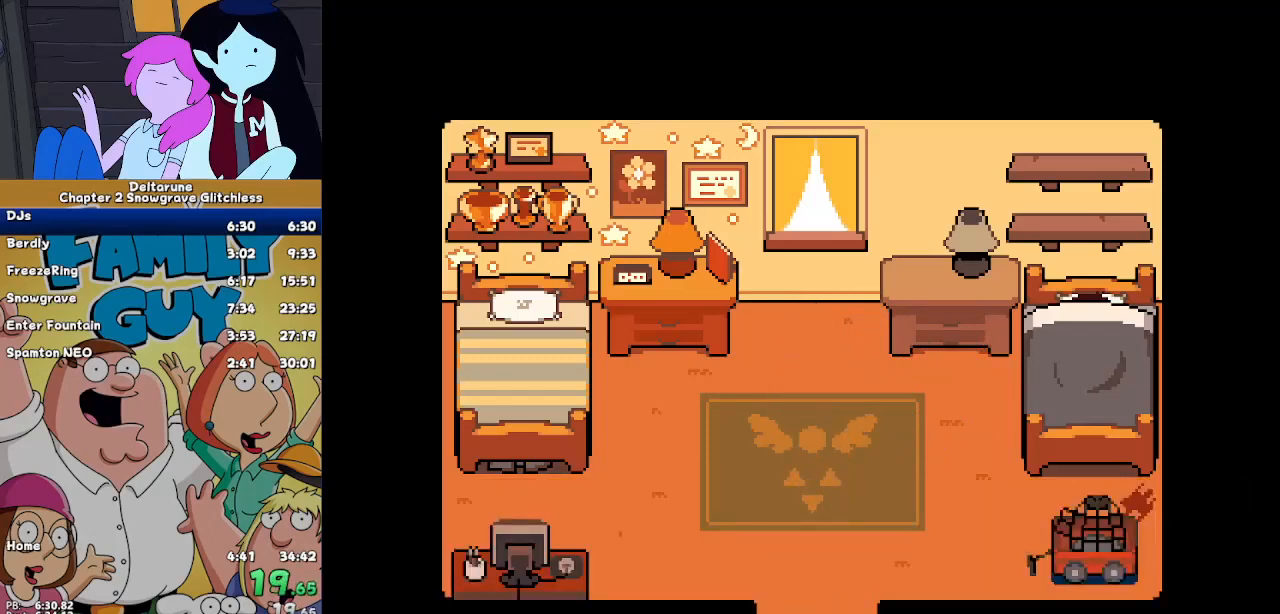
{"keys": ["ctrl", "shift"], "events": []}
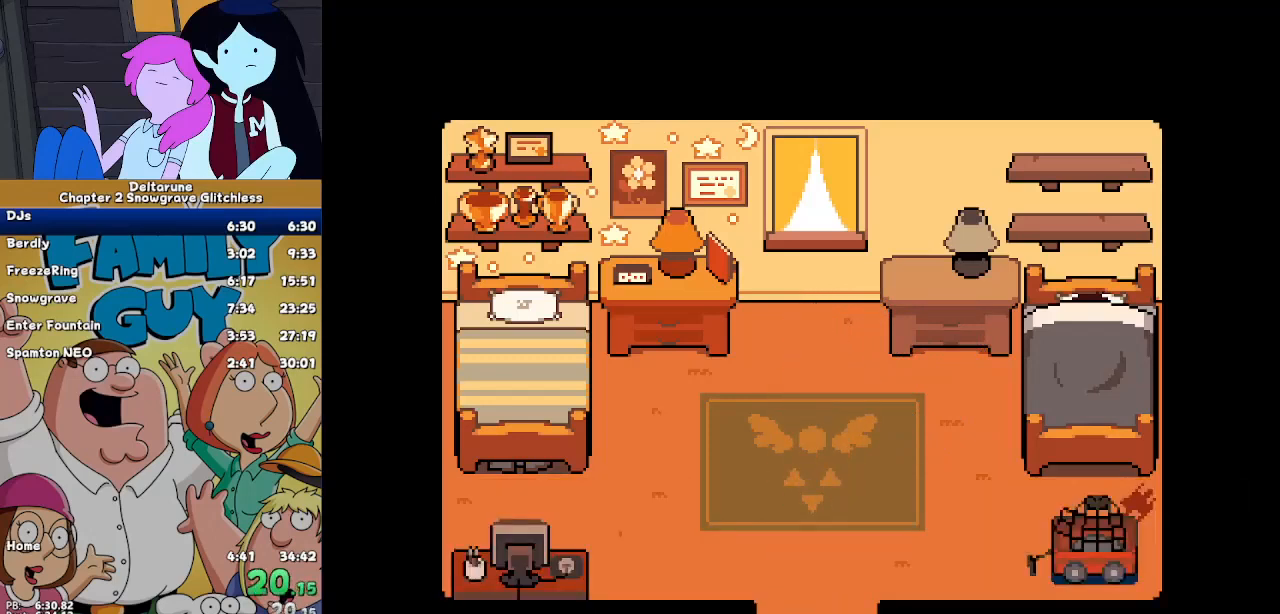
{"keys": ["ctrl", "shift"], "events": []}
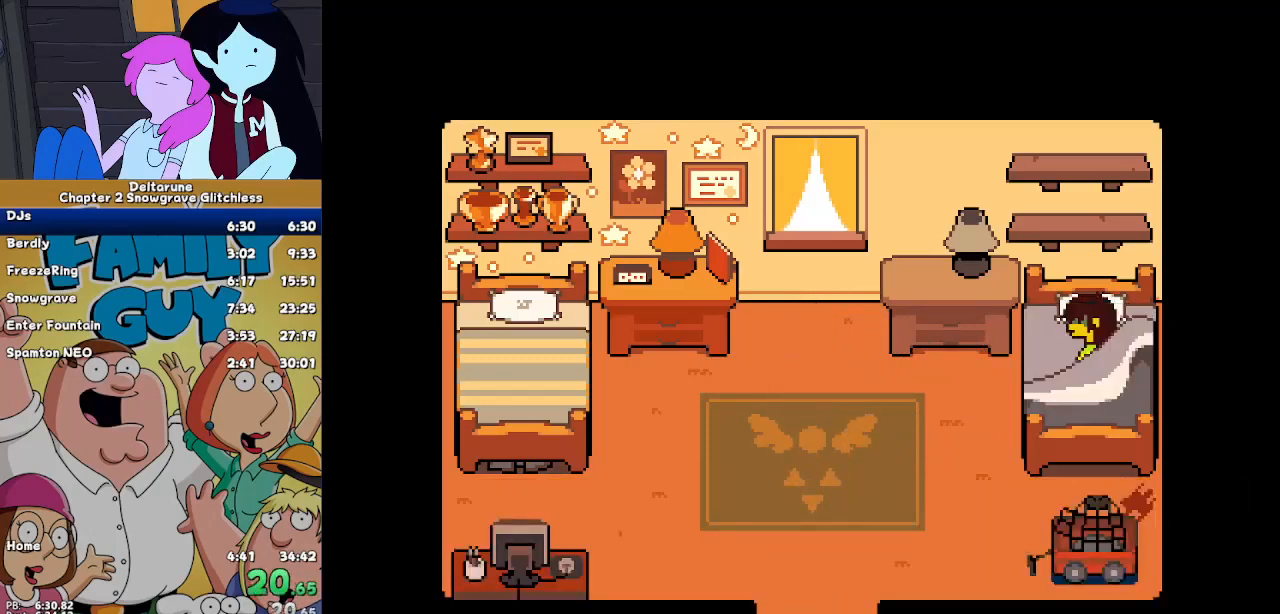
{"keys": ["ctrl", "right", "shift"], "events": [[167, "right", "down"]]}
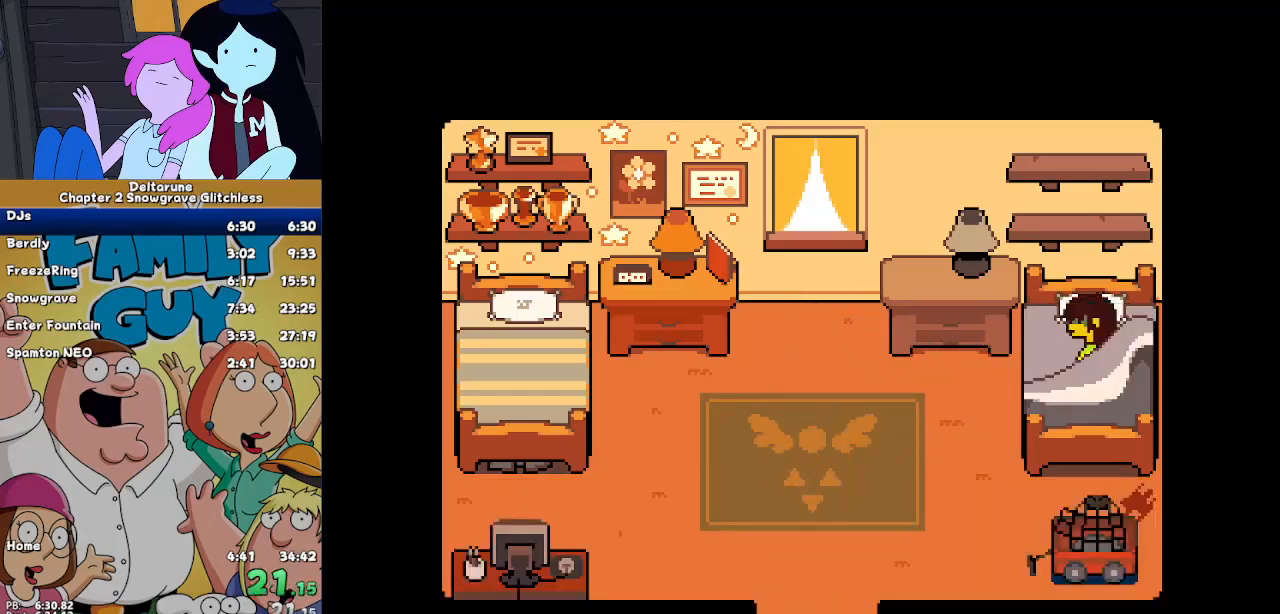
{"keys": ["ctrl", "right", "shift"], "events": []}
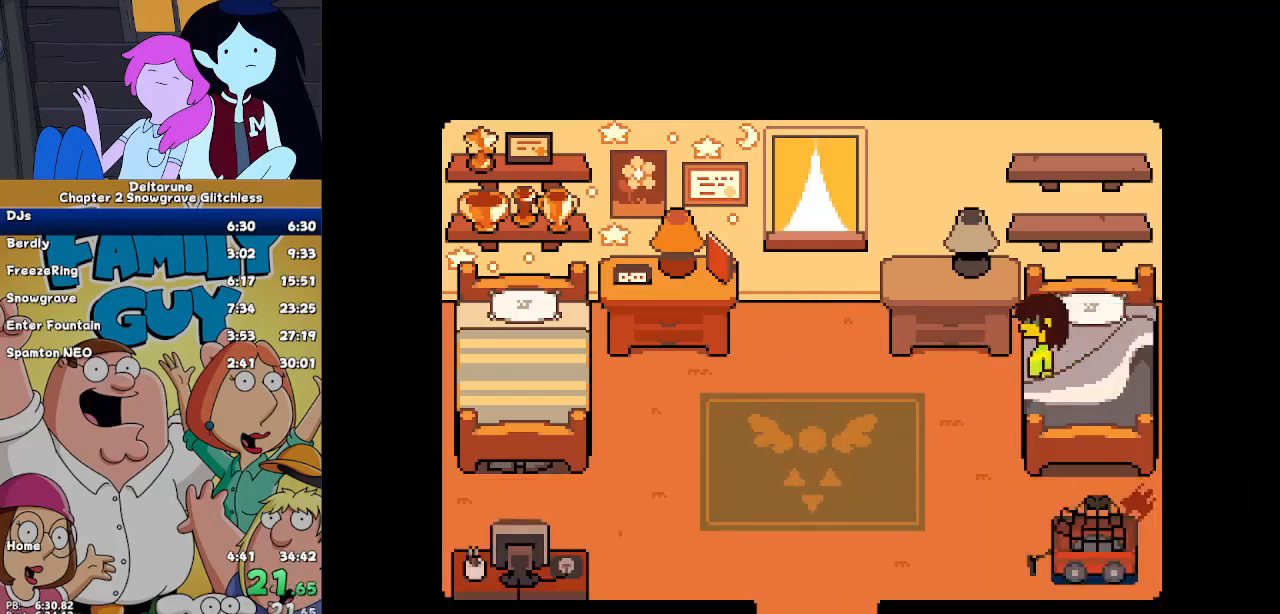
{"keys": ["ctrl", "return", "right", "shift"], "events": [[67, "return", "down"], [167, "return", "up"], [200, "return", "down"], [267, "z", "down"], [300, "return", "up"], [300, "z", "up"], [333, "return", "down"], [433, "return", "up"], [433, "z", "down"], [467, "return", "down"], [500, "z", "up"]]}
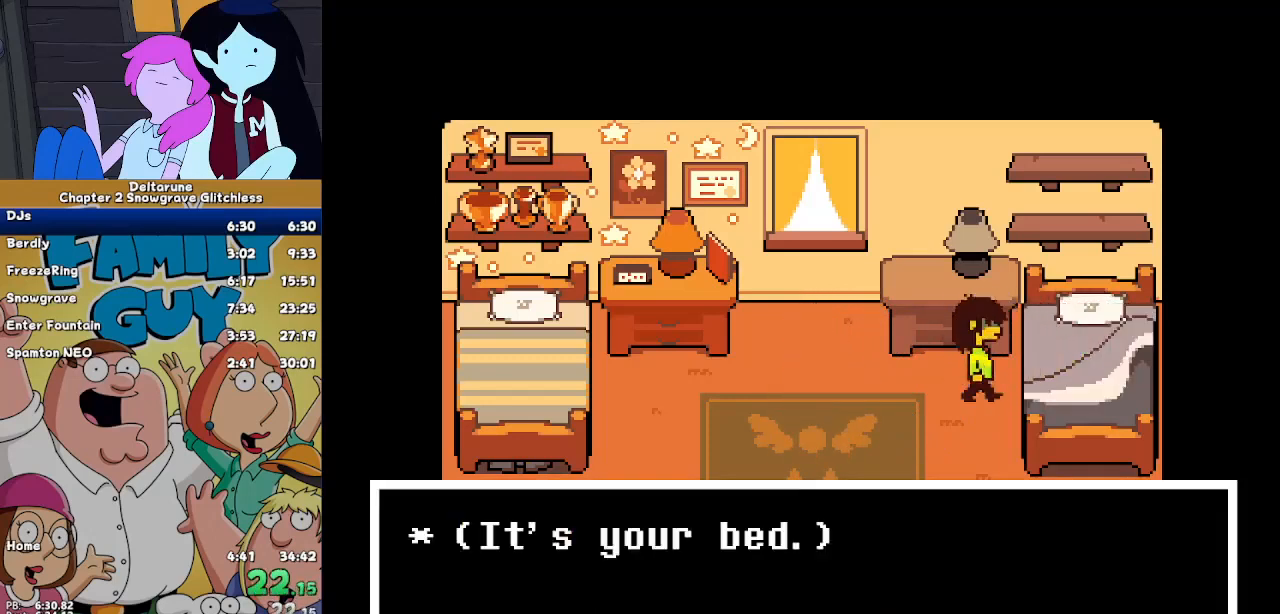
{"keys": ["ctrl", "left", "return", "shift", "z"], "events": [[33, "z", "down"], [133, "left", "down"], [133, "return", "up"], [133, "right", "up"], [133, "z", "up"], [167, "return", "down"], [233, "z", "down"], [267, "return", "up"], [267, "z", "up"], [300, "return", "down"], [367, "z", "down"], [400, "return", "up"], [467, "return", "down"], [467, "z", "up"], [500, "z", "down"]]}
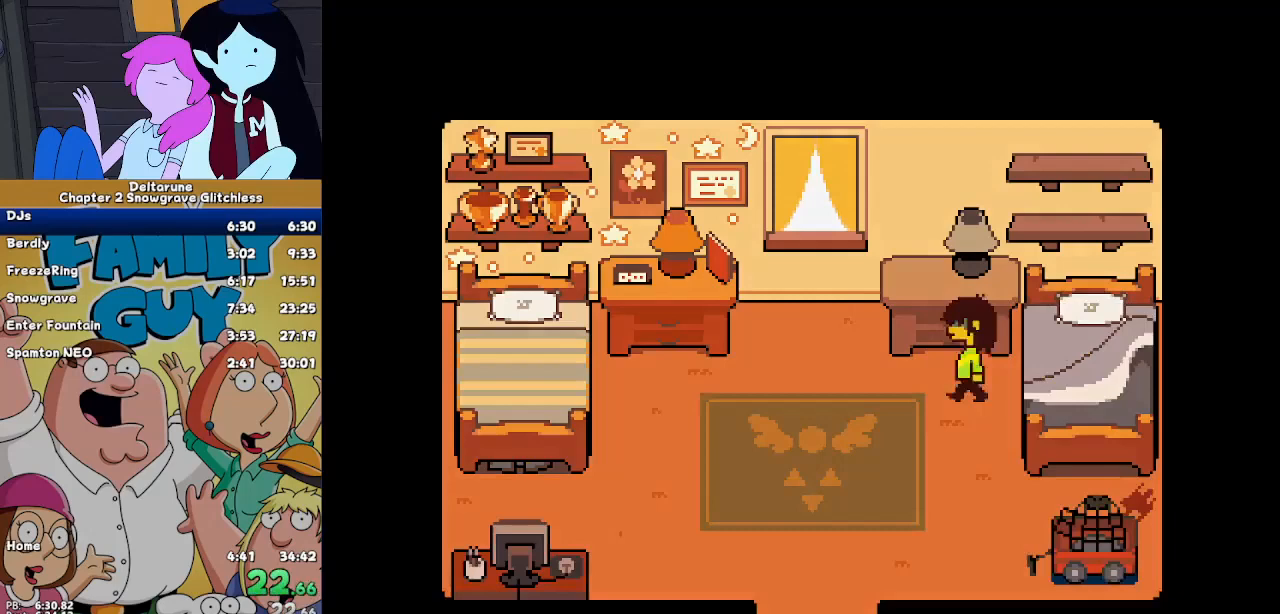
{"keys": ["ctrl", "shift"], "events": [[100, "return", "up"], [100, "z", "up"], [133, "left", "up"]]}
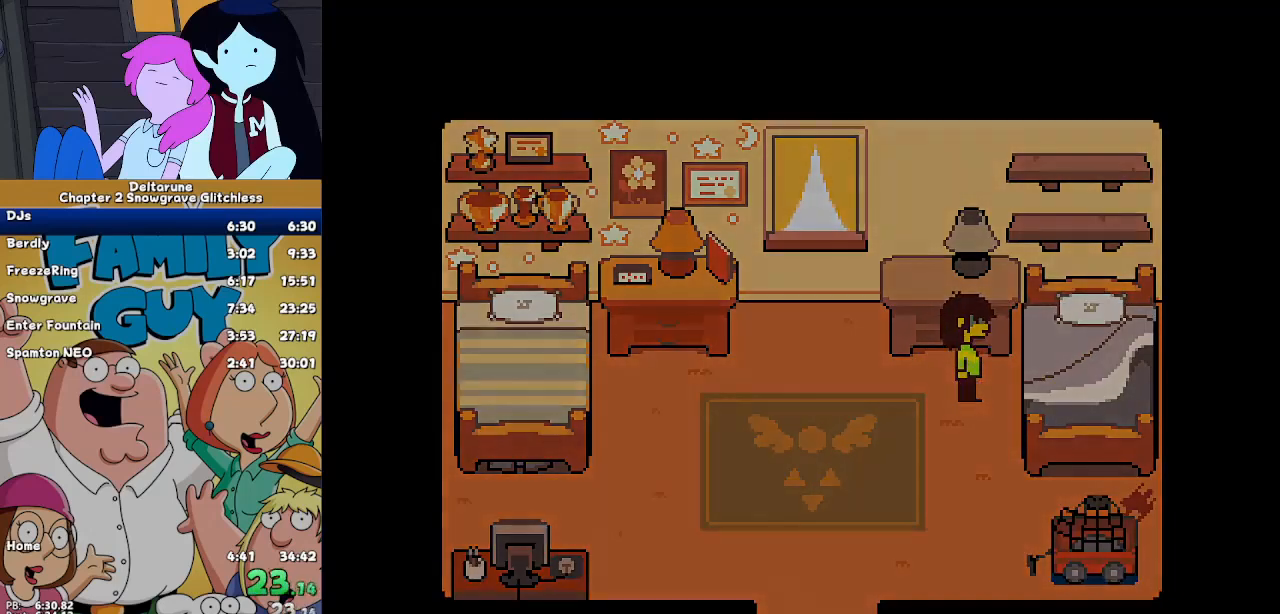
{"keys": ["ctrl", "right", "shift"], "events": [[267, "right", "down"]]}
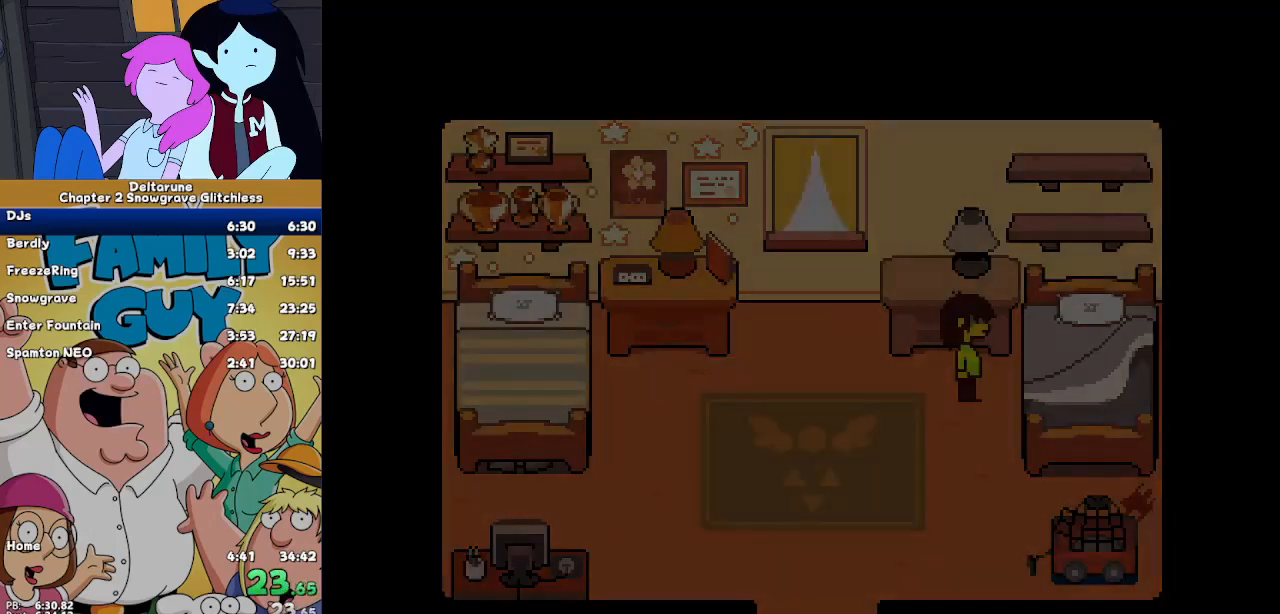
{"keys": ["ctrl", "right", "shift"], "events": [[133, "z", "down"], [167, "x", "down"], [233, "return", "down"], [233, "x", "up"], [233, "z", "up"], [267, "return", "up"], [400, "return", "down"], [467, "return", "up"]]}
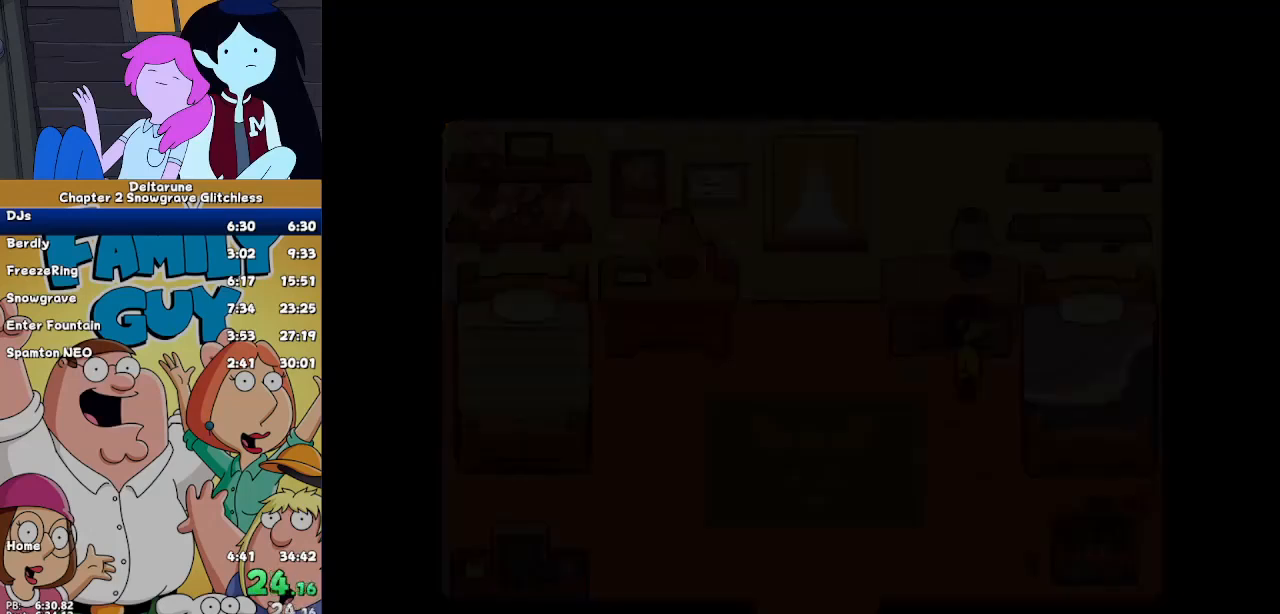
{"keys": ["ctrl", "return", "right", "shift"], "events": [[33, "x", "down"], [33, "z", "down"], [100, "return", "down"], [100, "x", "up"], [100, "z", "up"], [200, "return", "up"], [233, "x", "down"], [233, "z", "down"], [267, "return", "down"], [267, "x", "up"], [267, "z", "up"], [367, "return", "up"], [433, "z", "down"], [467, "return", "down"], [467, "z", "up"]]}